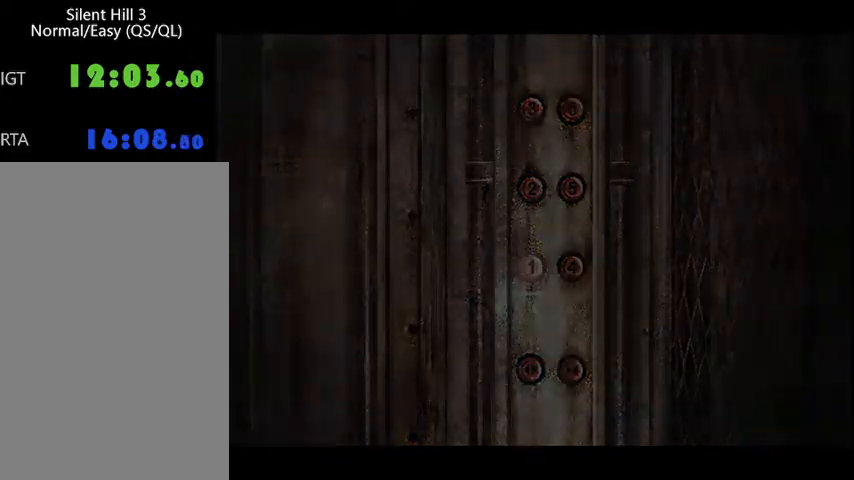
Gameplay with keyboard and mouse; each line is a JSON object with the keys and mouse buttons held at the frame after it. "events" lists presses ("down") and releases ("up") of "a", "alt", "b", "c", "caps_lock", "ctrl_l", "ctrl_r", "d", "delete", "down", "e", "end", "escape", "f", "g", "h", "left", "num0", "page_down", "q", "r", "right", "s", "shift", "space", "t", "tab", "up", "v", "w", "x", "y", "z", "mouse_left", "mouse_wheel" and "mouse_right" between this image and that frame as [ms after this image, input, new state], when the widget could be followed in between. "mouse_left", "mouse_wheel", "mouse_right" = the "left", "wheel", "right" buttons of the "mouse" list. No other keys are recorded. "wheel" means that the mouse wheel is clicked or scrolled. Mouse movement is not recorded.
{"keys": ["left"], "mouse": [], "events": [[500, "left", "down"]]}
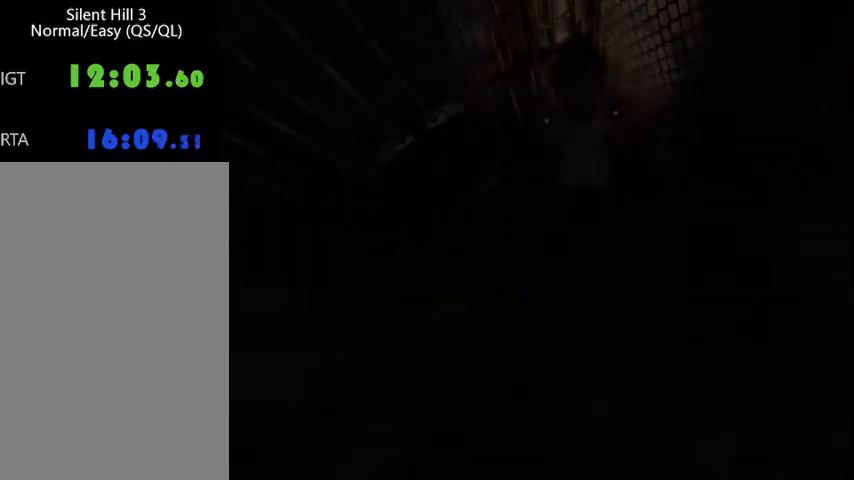
{"keys": ["left"], "mouse": [], "events": [[167, "delete", "down"], [333, "delete", "up"]]}
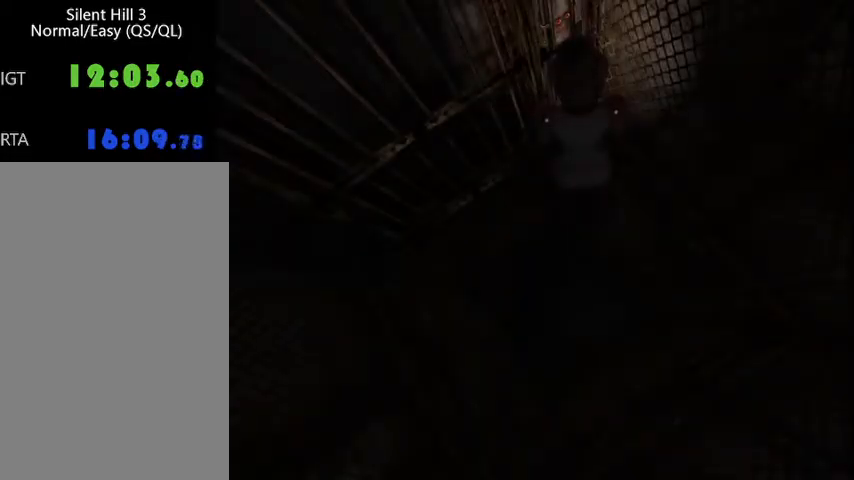
{"keys": ["left"], "mouse": [], "events": []}
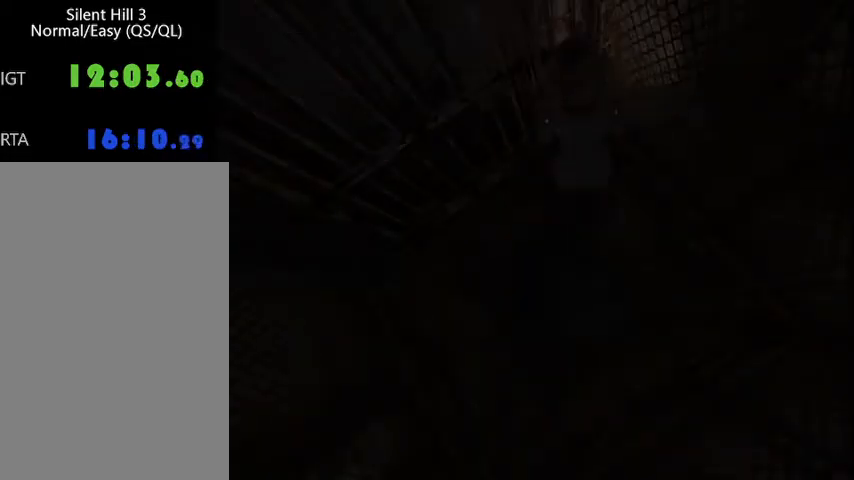
{"keys": ["a", "left"], "mouse": [], "events": [[233, "a", "down"], [300, "a", "up"], [467, "a", "down"]]}
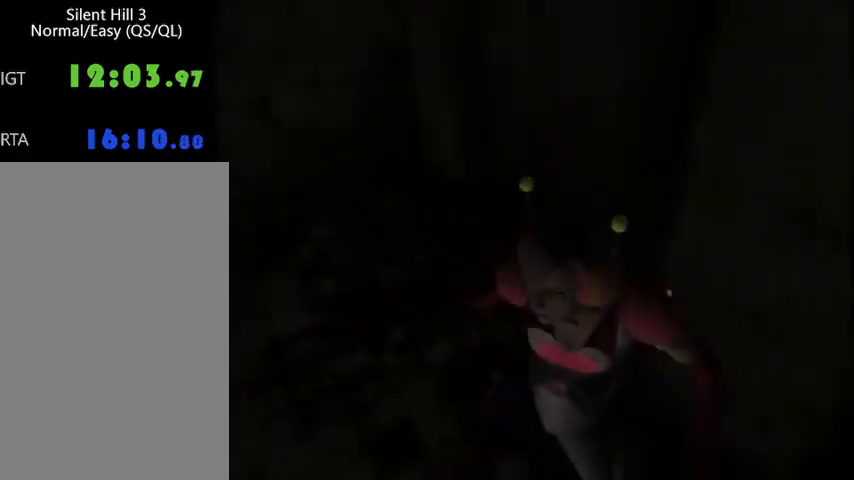
{"keys": ["a", "left"], "mouse": [], "events": []}
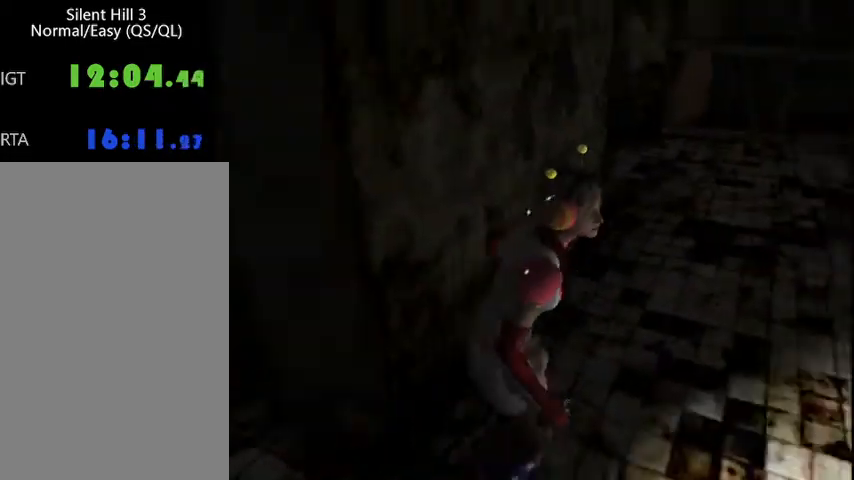
{"keys": ["w"], "mouse": [], "events": [[33, "w", "down"], [167, "left", "up"], [333, "a", "up"]]}
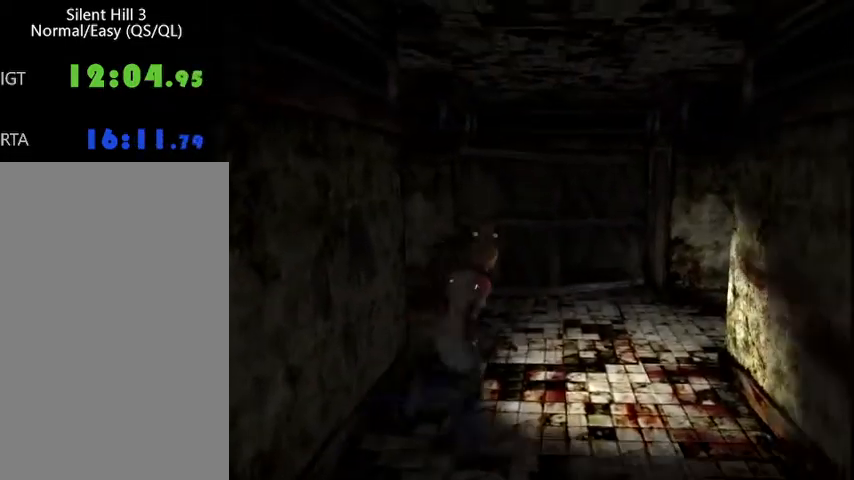
{"keys": ["w"], "mouse": [], "events": []}
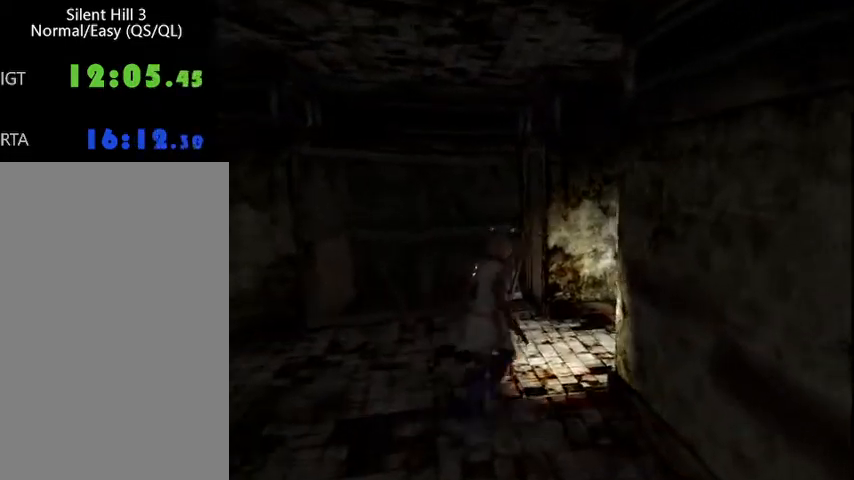
{"keys": ["w"], "mouse": [], "events": [[33, "d", "down"], [233, "d", "up"]]}
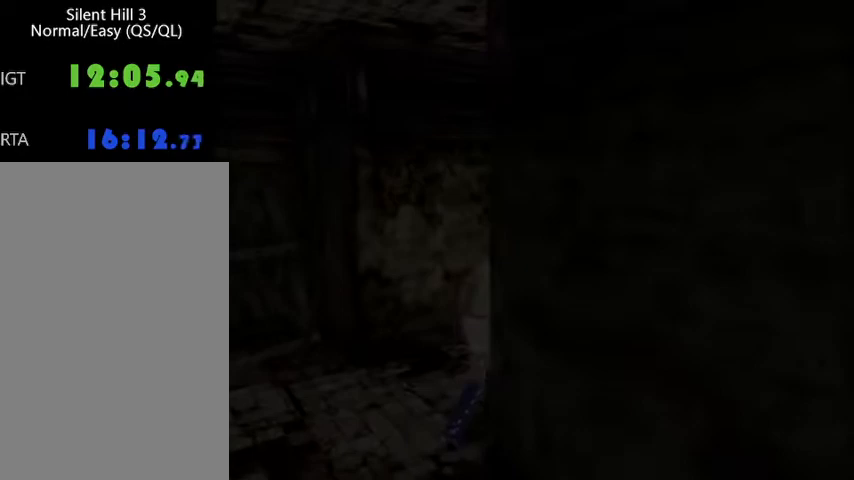
{"keys": ["w"], "mouse": [], "events": [[467, "d", "down"], [500, "d", "up"]]}
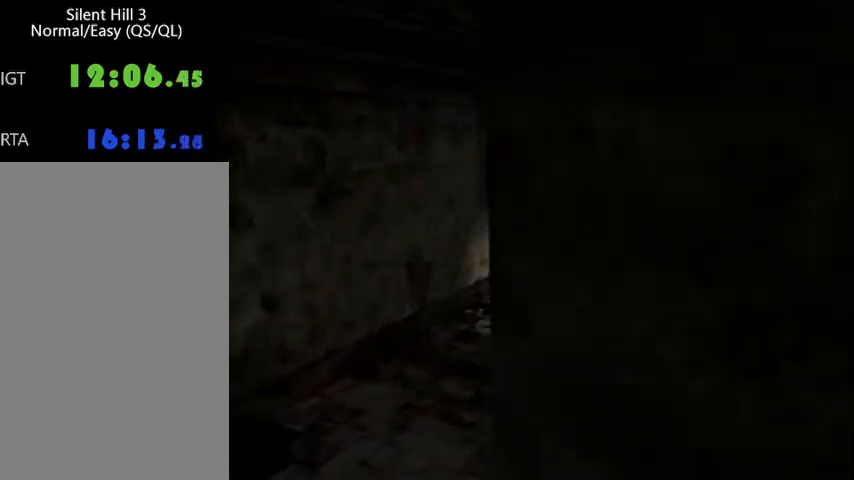
{"keys": ["w"], "mouse": [], "events": [[200, "down", "down"], [200, "space", "down"], [267, "down", "up"], [367, "down", "down"], [400, "space", "up"], [467, "down", "up"], [467, "space", "down"], [500, "space", "up"]]}
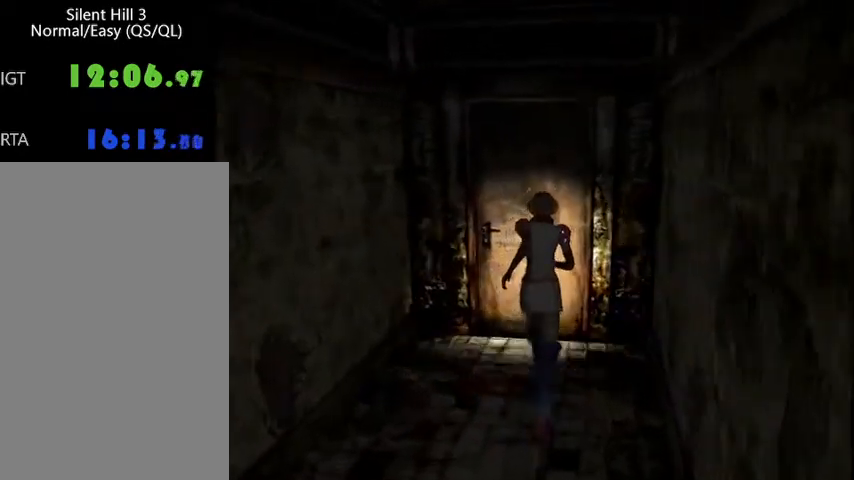
{"keys": ["w"], "mouse": [], "events": [[67, "space", "down"], [100, "down", "down"], [133, "space", "up"], [167, "down", "up"], [167, "space", "down"], [233, "space", "up"], [267, "down", "down"], [300, "space", "down"], [333, "down", "up"], [367, "space", "up"], [400, "down", "down"], [400, "space", "down"], [433, "space", "up"], [467, "down", "up"]]}
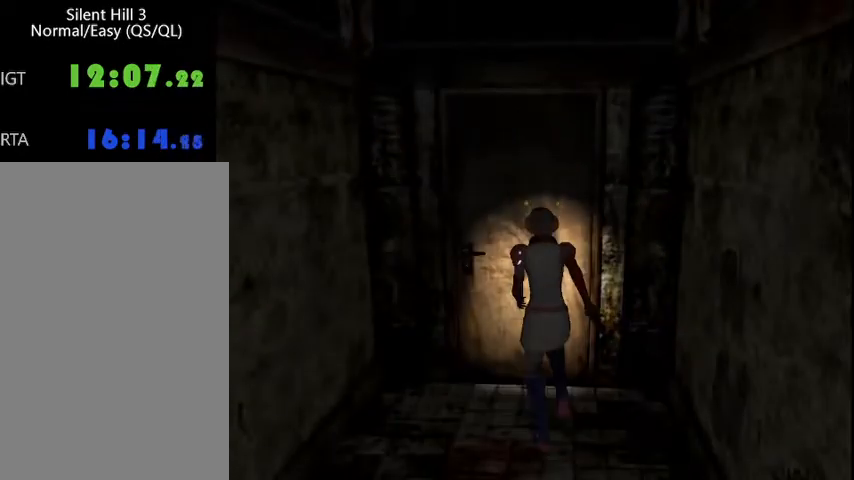
{"keys": ["a", "left"], "mouse": [], "events": [[100, "w", "up"], [167, "left", "down"], [200, "a", "down"]]}
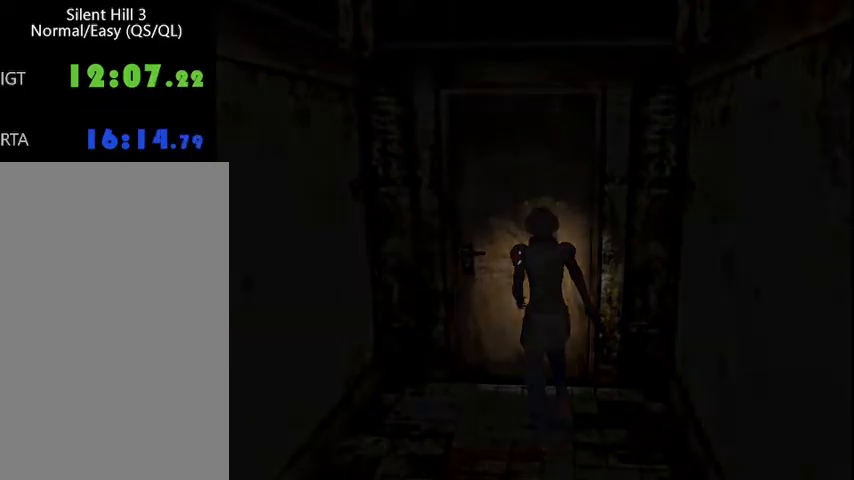
{"keys": ["a", "w"], "mouse": [], "events": [[167, "w", "down"], [333, "left", "up"]]}
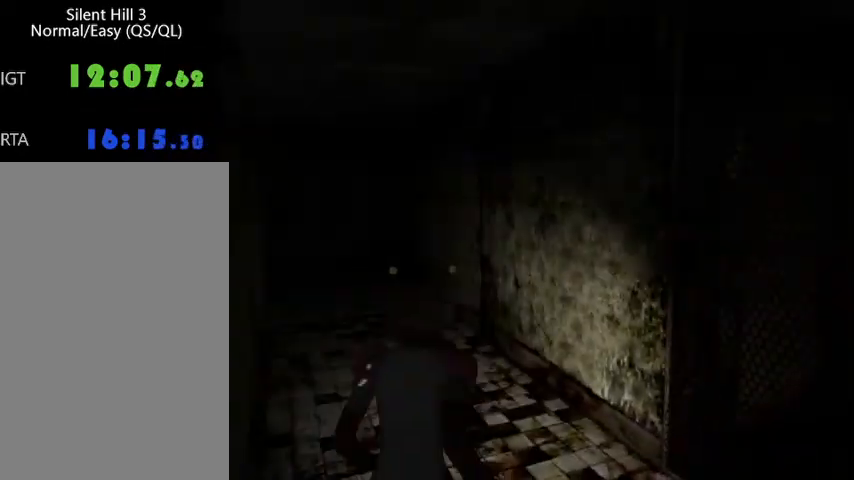
{"keys": ["ctrl_l", "w"], "mouse": [], "events": [[200, "a", "up"], [367, "ctrl_l", "down"]]}
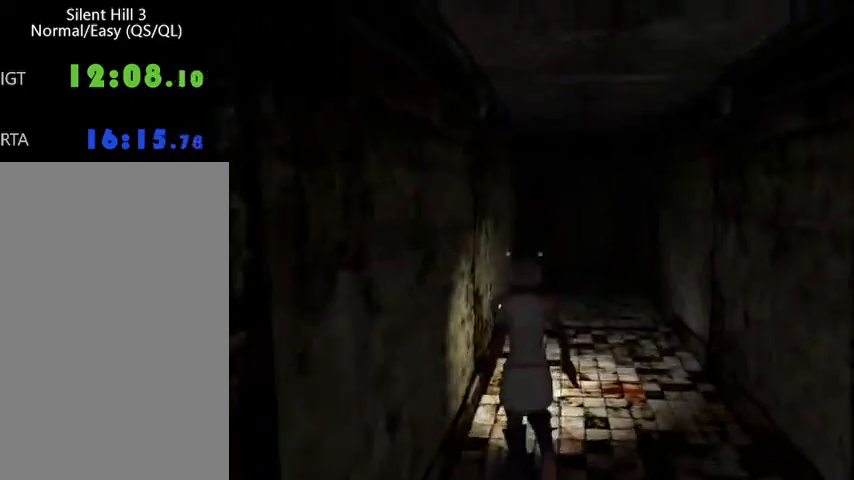
{"keys": ["ctrl_l", "w"], "mouse": [], "events": []}
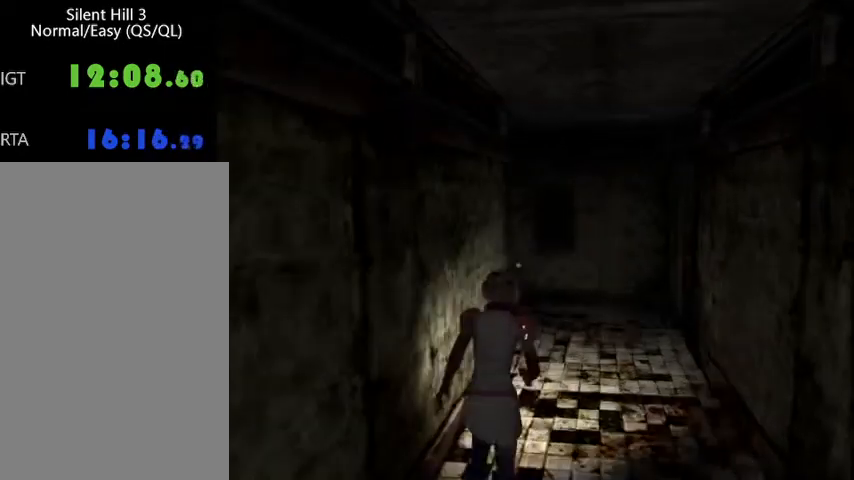
{"keys": ["ctrl_l", "w"], "mouse": [], "events": []}
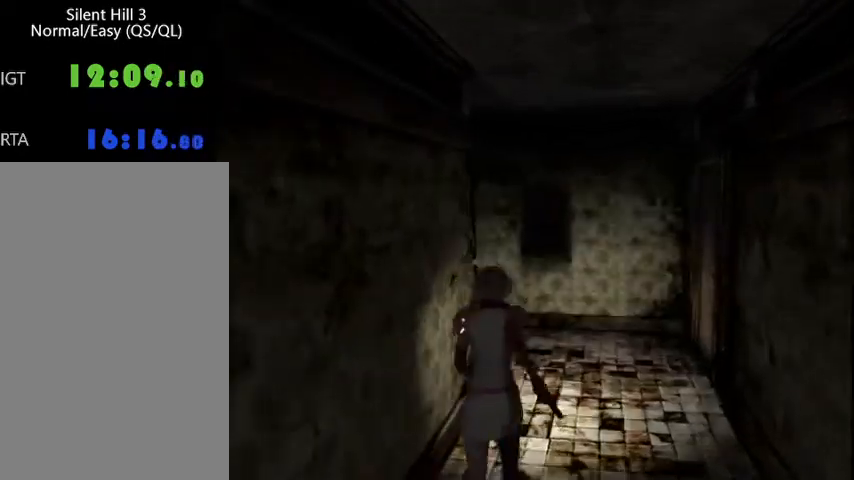
{"keys": ["a", "ctrl_l", "w"], "mouse": [], "events": [[400, "a", "down"]]}
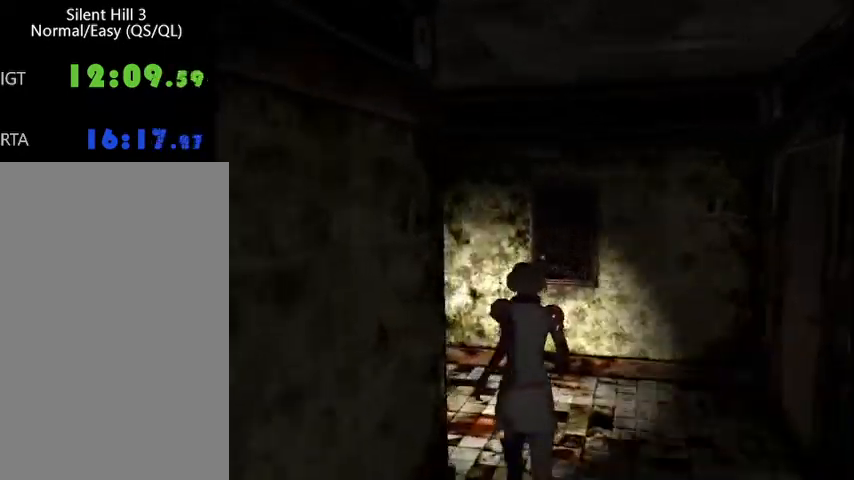
{"keys": ["ctrl_l", "ctrl_r", "w"], "mouse": [], "events": [[500, "a", "up"], [500, "ctrl_r", "down"]]}
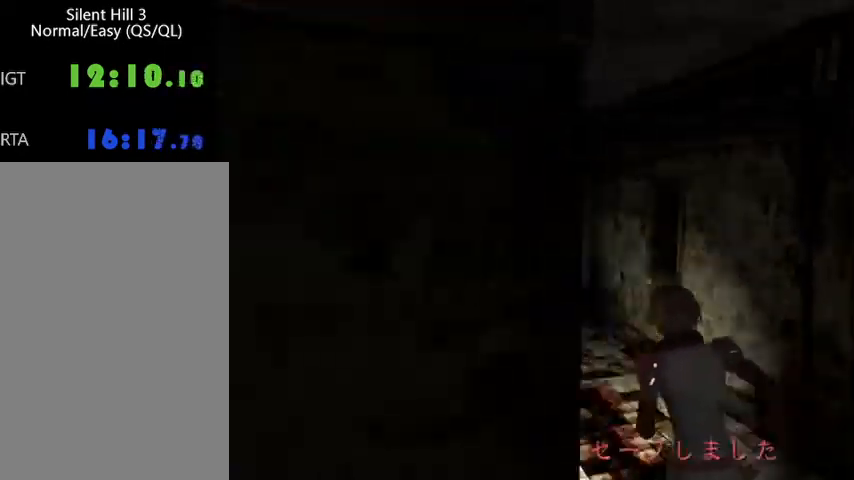
{"keys": ["ctrl_l", "num0"], "mouse": [], "events": [[67, "ctrl_r", "up"], [200, "w", "up"], [233, "ctrl_l", "up"], [300, "num0", "down"], [400, "num0", "up"], [433, "ctrl_l", "down"], [500, "num0", "down"]]}
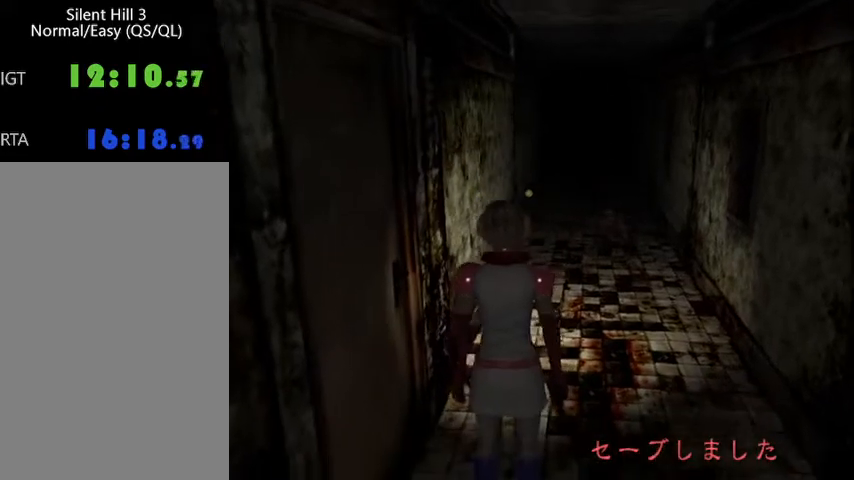
{"keys": ["ctrl_l"], "mouse": [], "events": [[67, "num0", "up"], [133, "num0", "down"], [200, "num0", "up"], [267, "num0", "down"], [367, "num0", "up"], [433, "num0", "down"], [500, "num0", "up"]]}
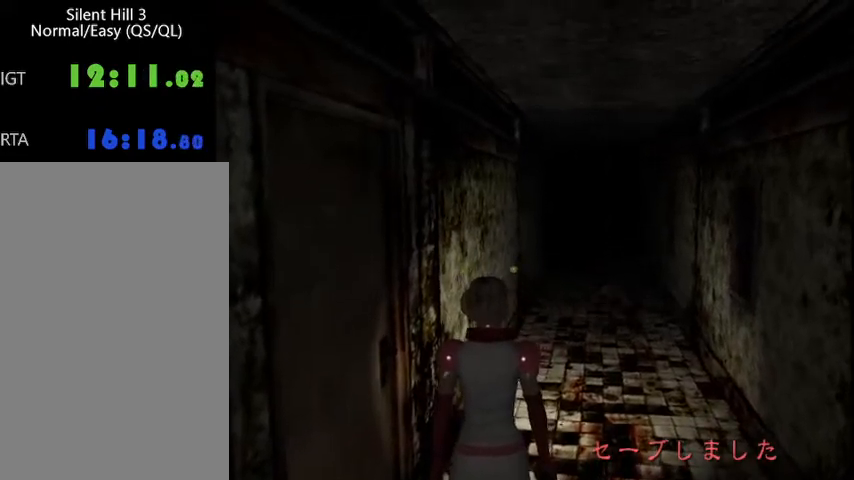
{"keys": ["ctrl_l"], "mouse": [], "events": [[67, "num0", "down"], [200, "num0", "up"], [267, "num0", "down"], [367, "num0", "up"], [433, "num0", "down"], [500, "num0", "up"]]}
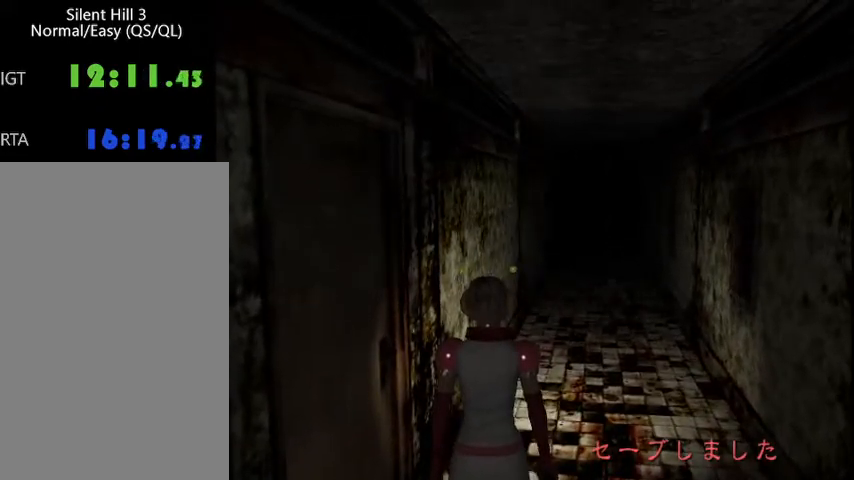
{"keys": ["ctrl_l"], "mouse": [], "events": [[67, "num0", "down"], [167, "num0", "up"], [233, "num0", "down"], [300, "num0", "up"], [367, "num0", "down"], [467, "num0", "up"]]}
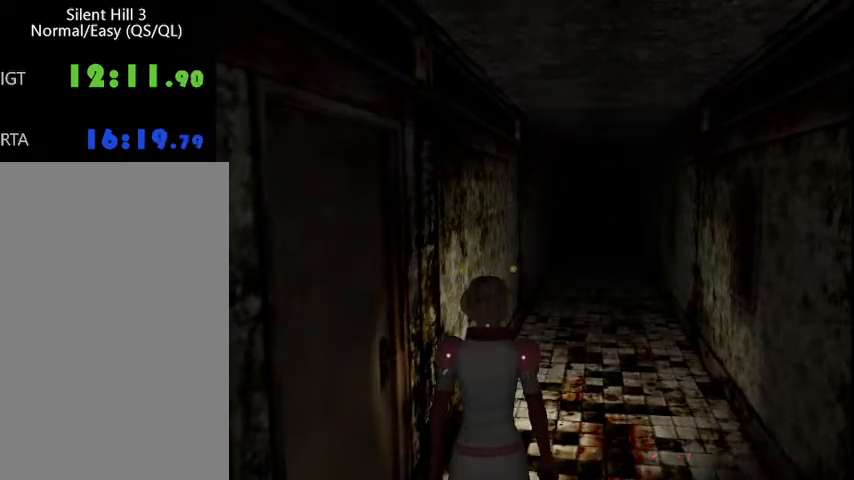
{"keys": ["ctrl_l", "w"], "mouse": [], "events": [[67, "num0", "down"], [133, "num0", "up"], [200, "num0", "down"], [300, "num0", "up"], [367, "w", "down"]]}
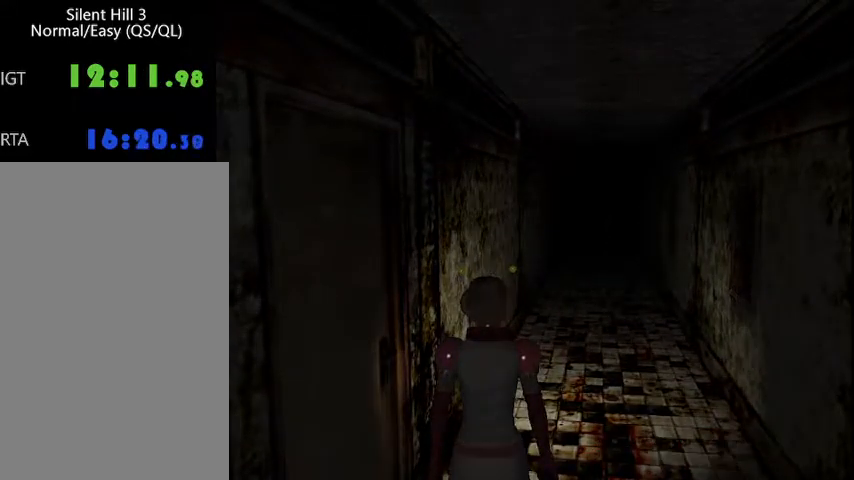
{"keys": ["ctrl_l", "w"], "mouse": [], "events": []}
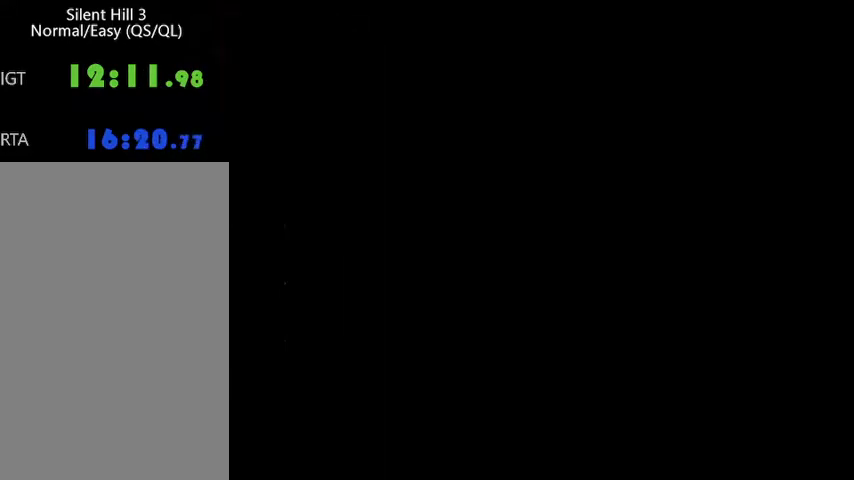
{"keys": ["ctrl_l", "w"], "mouse": [], "events": []}
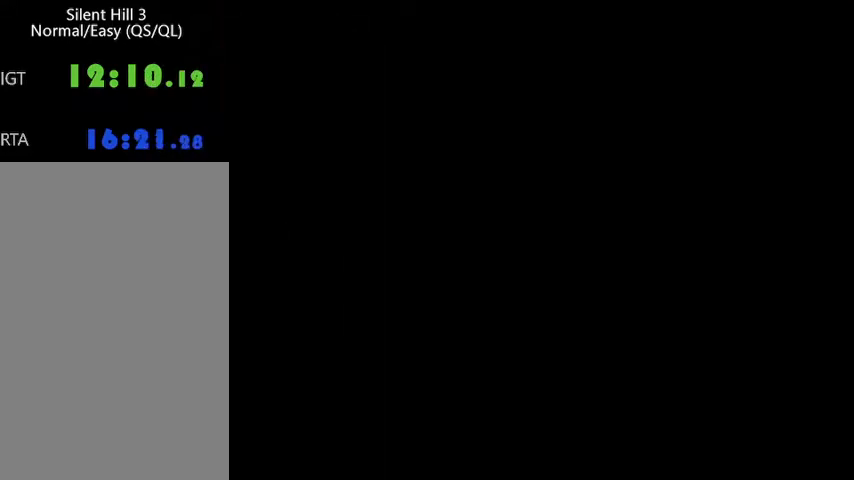
{"keys": ["ctrl_l", "w"], "mouse": [], "events": []}
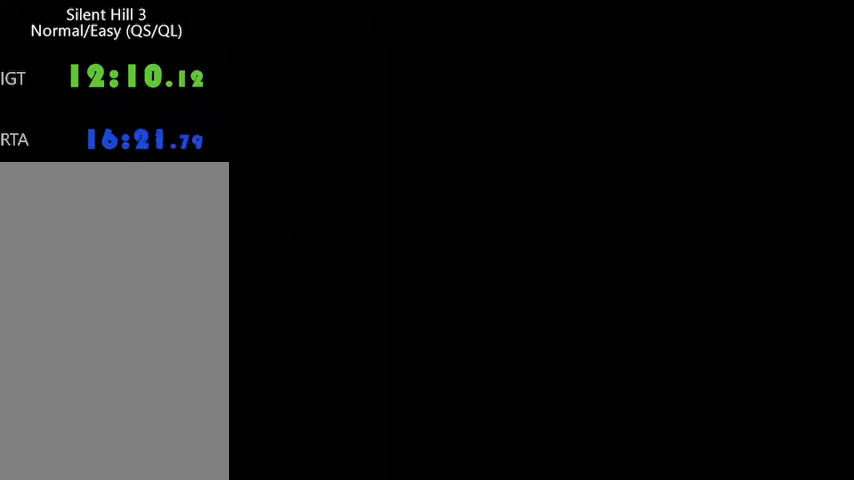
{"keys": ["ctrl_l", "w"], "mouse": [], "events": []}
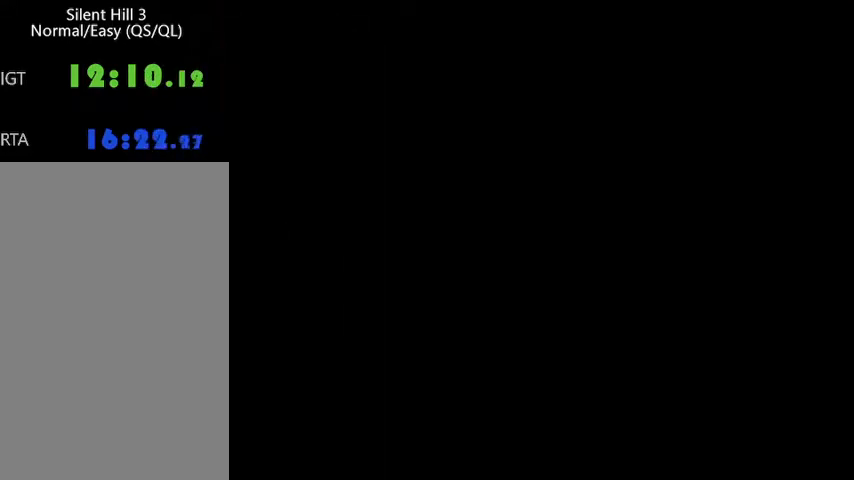
{"keys": ["ctrl_l", "w"], "mouse": [], "events": []}
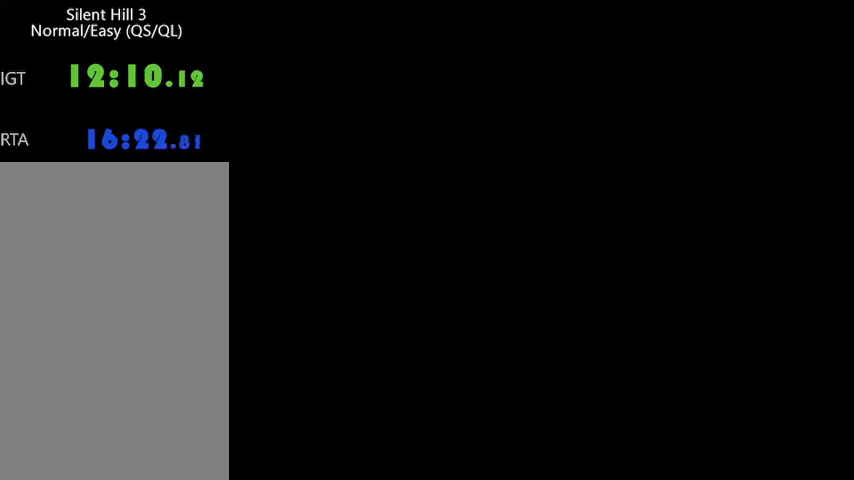
{"keys": ["ctrl_l", "w"], "mouse": [], "events": []}
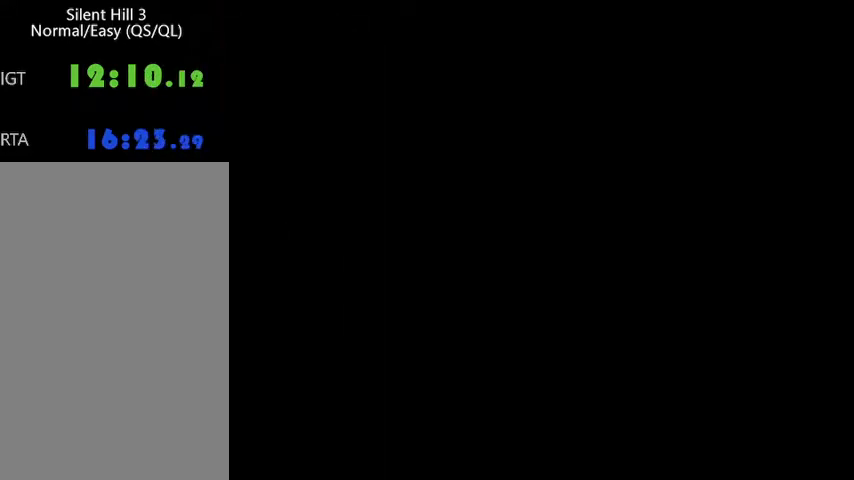
{"keys": ["ctrl_l", "w"], "mouse": [], "events": []}